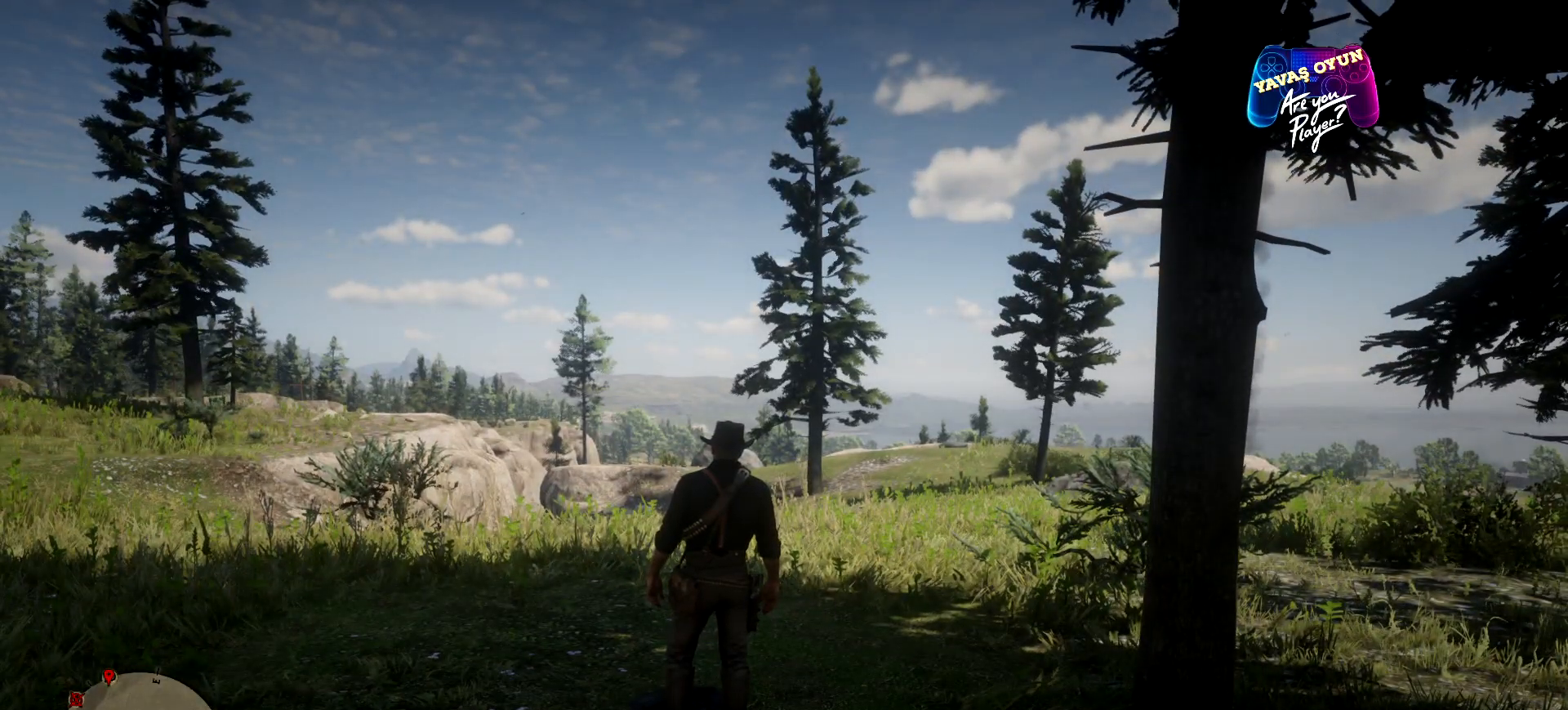
Gameplay with a controller (Xbox layout); each line is a JSON object with the inputs held at the frame after it. "events" lists button and stick changes between this image and that frame as [ms after this image, input, new state], when the widget could be followed in between.
{"buttons": [], "left_stick": "center", "right_stick": "left", "events": [[233, "right_stick", "left"]]}
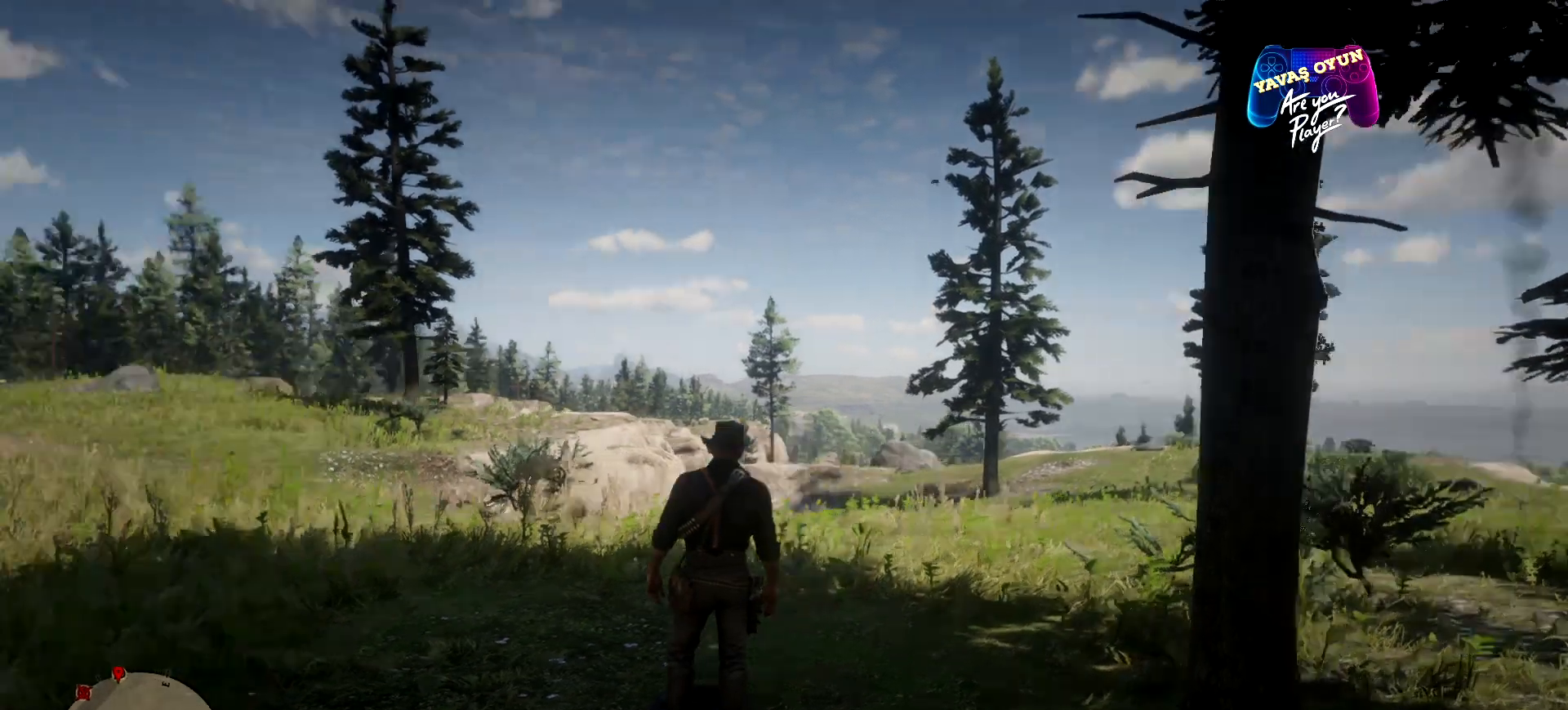
{"buttons": [], "left_stick": "center", "right_stick": "center", "events": [[400, "right_stick", "center"]]}
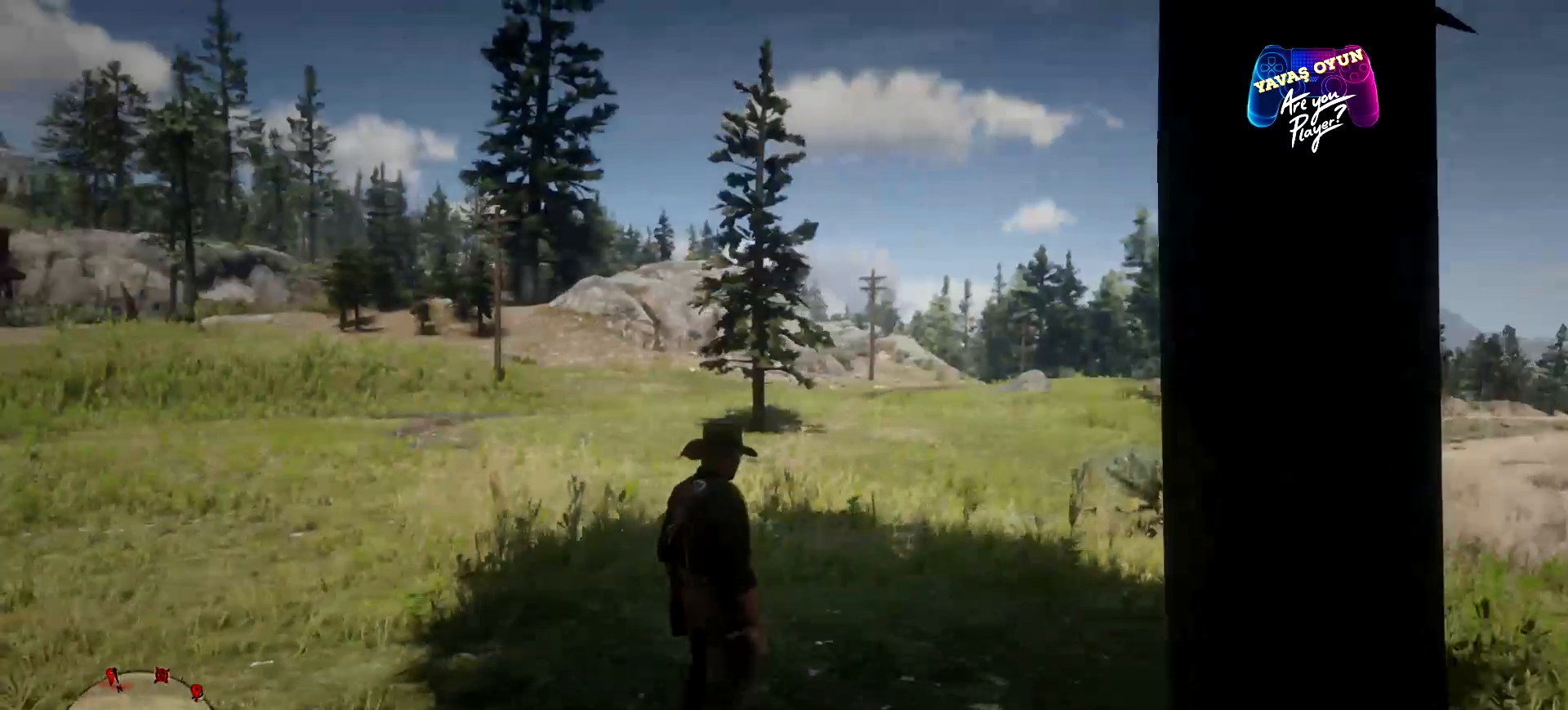
{"buttons": [], "left_stick": "center", "right_stick": "center", "events": []}
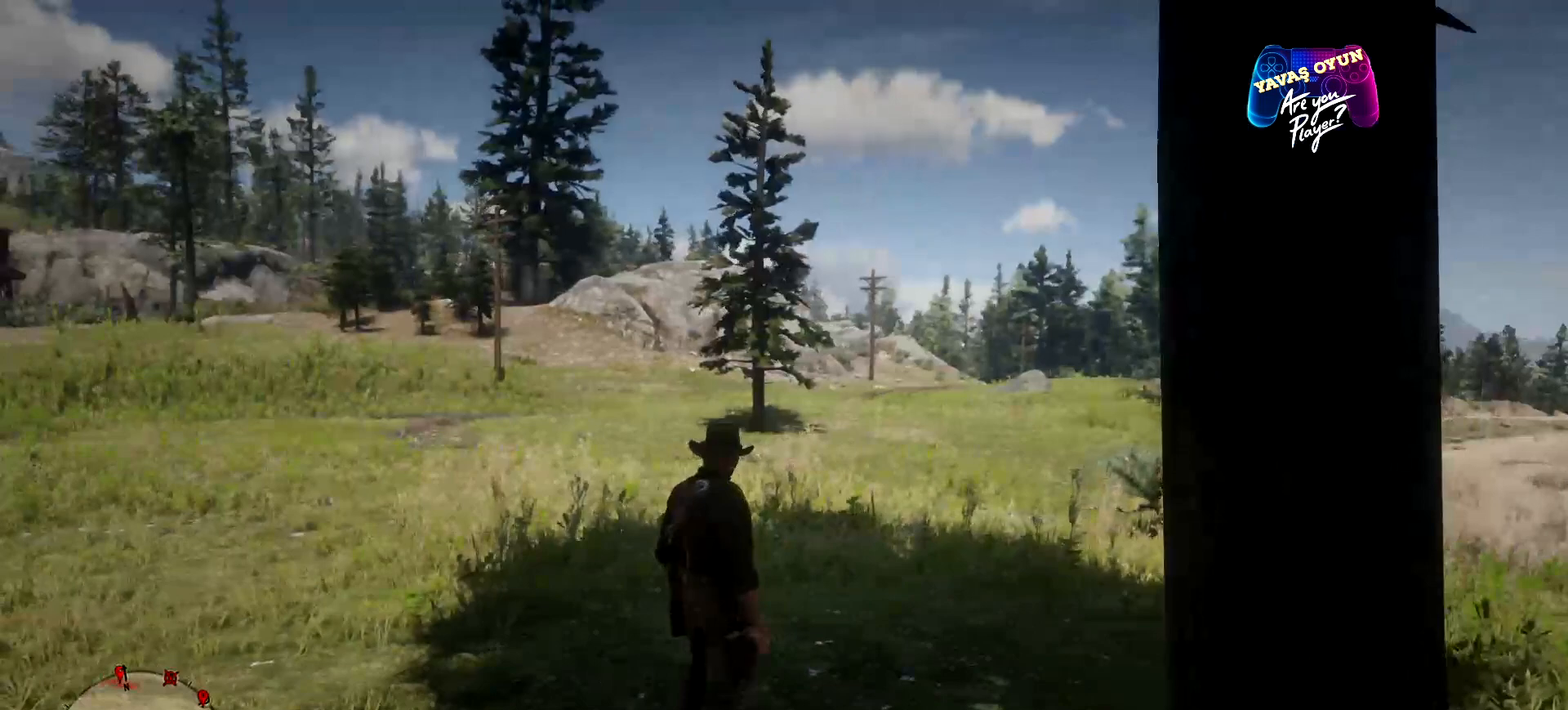
{"buttons": [], "left_stick": "center", "right_stick": "center", "events": []}
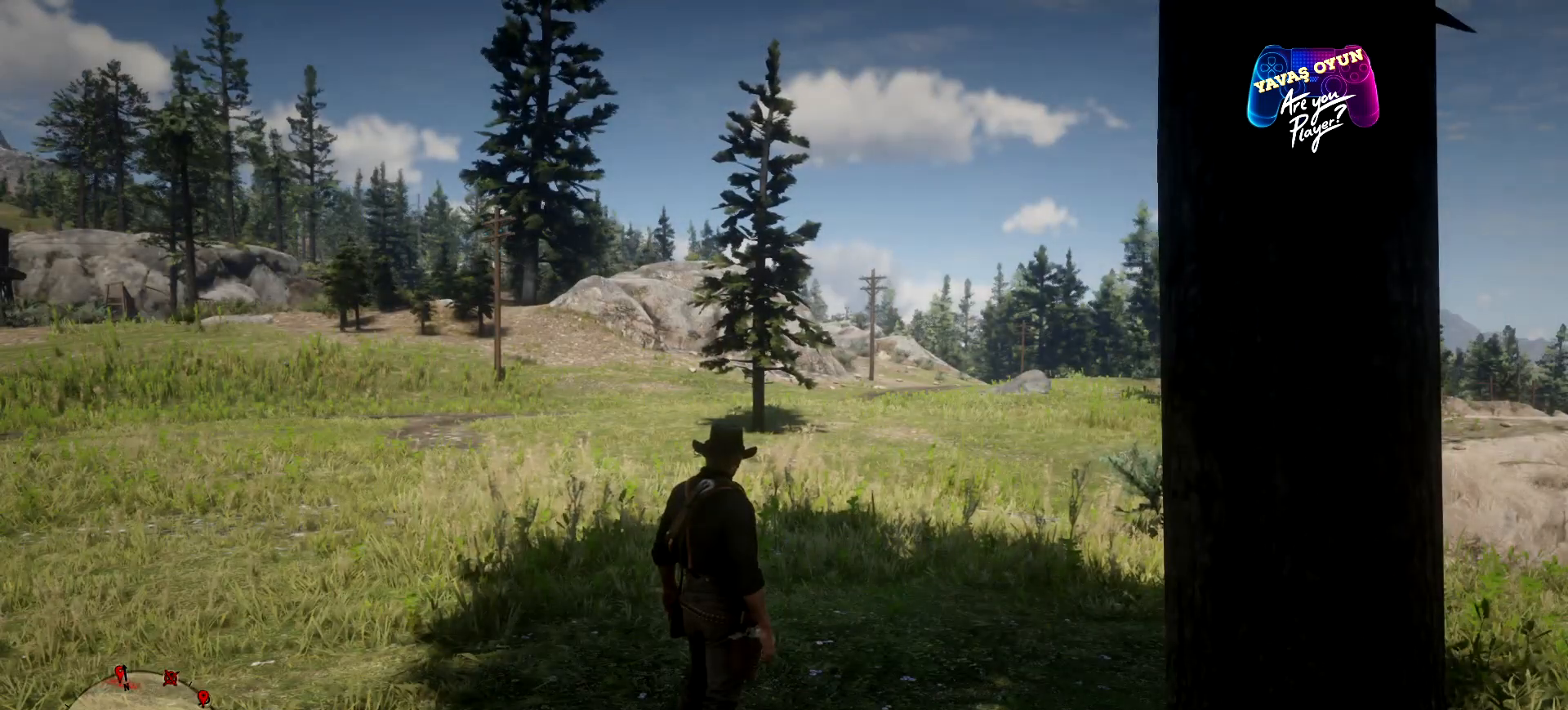
{"buttons": [], "left_stick": "center", "right_stick": "center", "events": []}
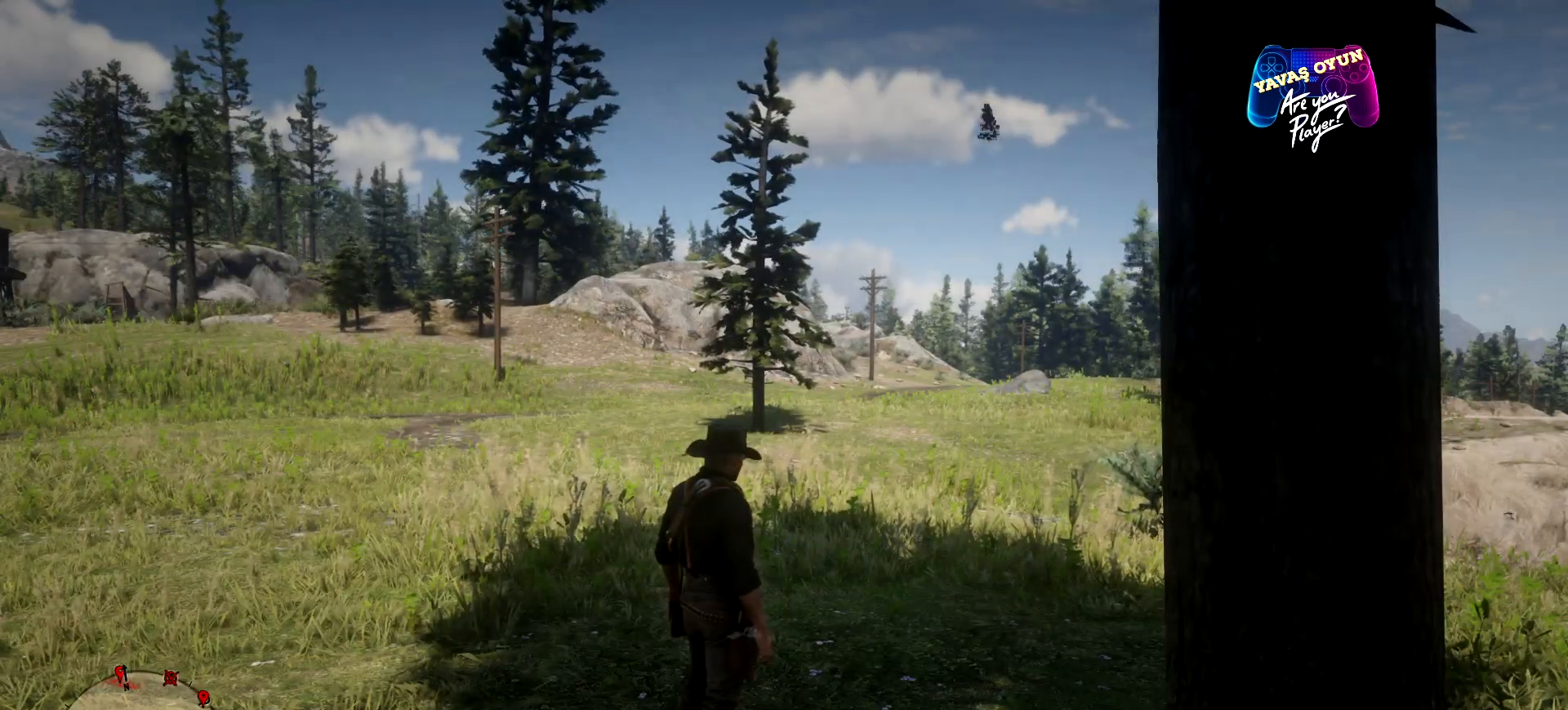
{"buttons": [], "left_stick": "center", "right_stick": "center", "events": []}
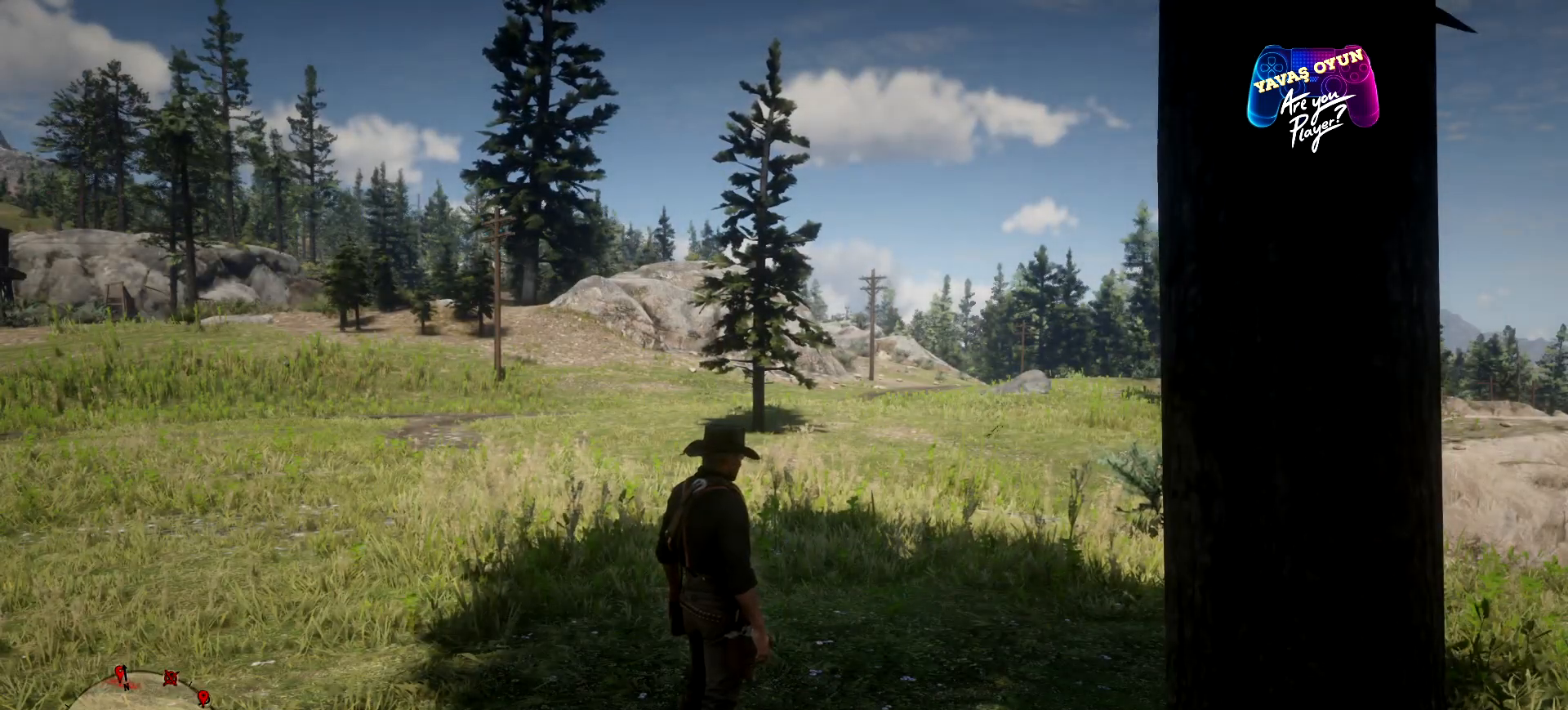
{"buttons": [], "left_stick": "center", "right_stick": "center", "events": [[67, "DPAD_UP", "down"], [267, "DPAD_UP", "up"]]}
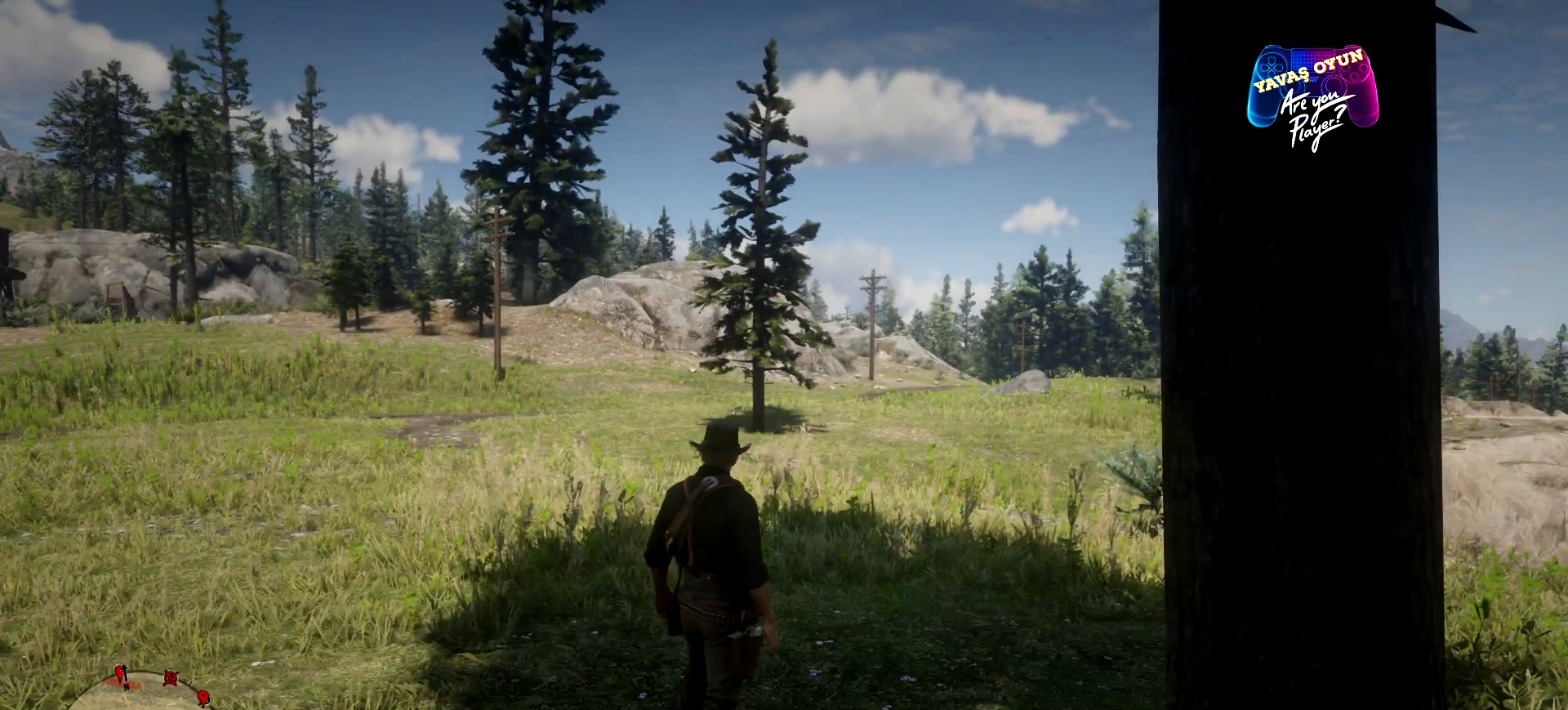
{"buttons": [], "left_stick": "center", "right_stick": "center", "events": []}
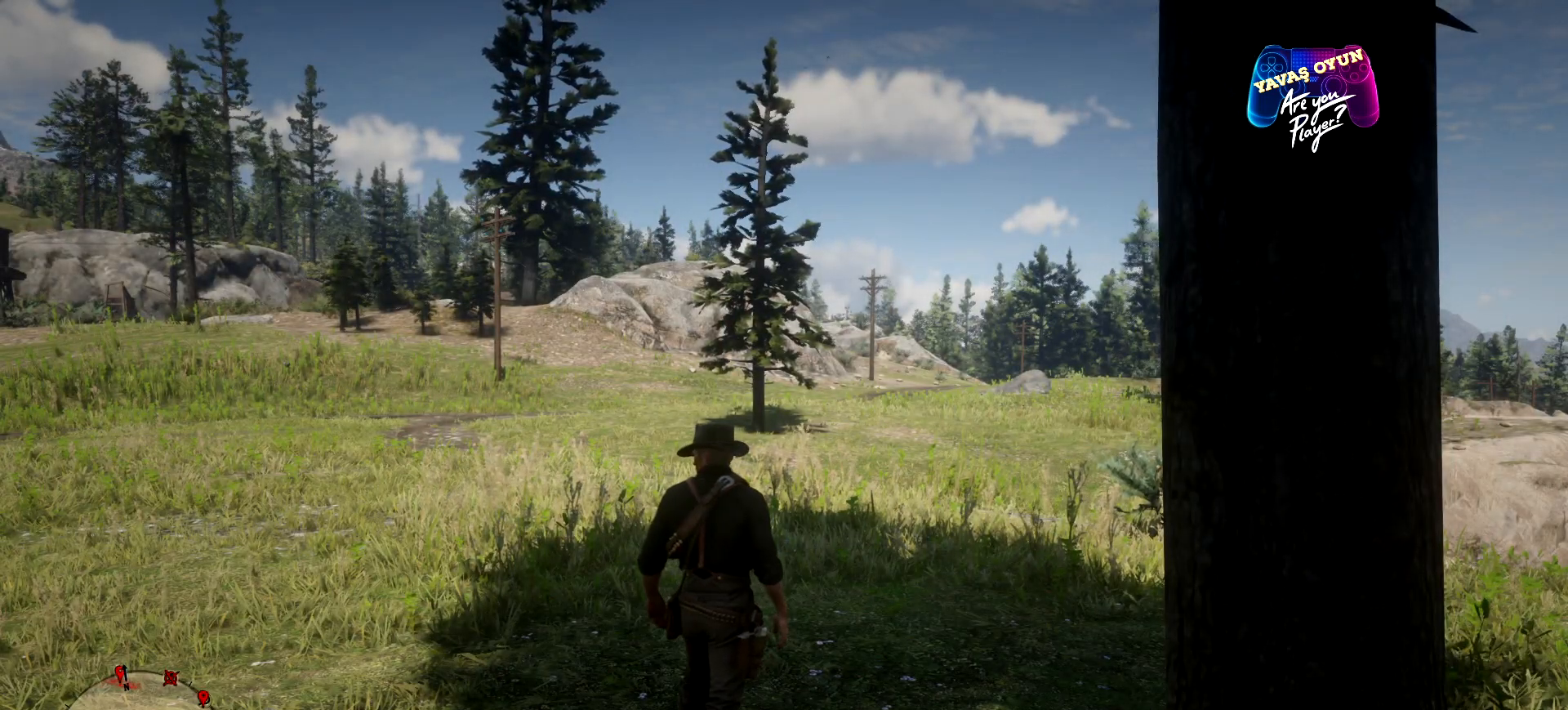
{"buttons": ["DPAD_UP"], "left_stick": "center", "right_stick": "center", "events": [[433, "DPAD_UP", "down"]]}
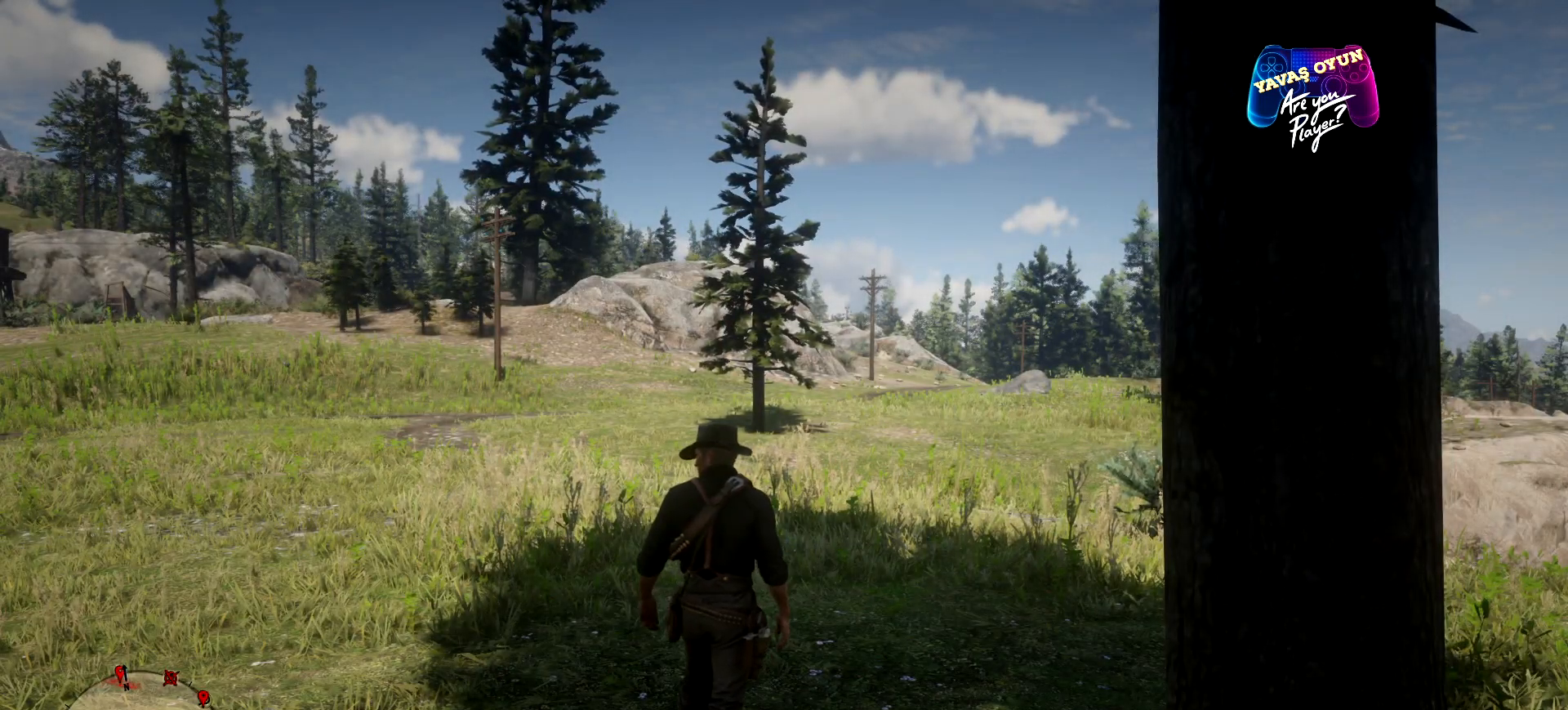
{"buttons": [], "left_stick": "center", "right_stick": "center", "events": [[67, "DPAD_UP", "up"], [167, "DPAD_UP", "down"], [267, "DPAD_UP", "up"]]}
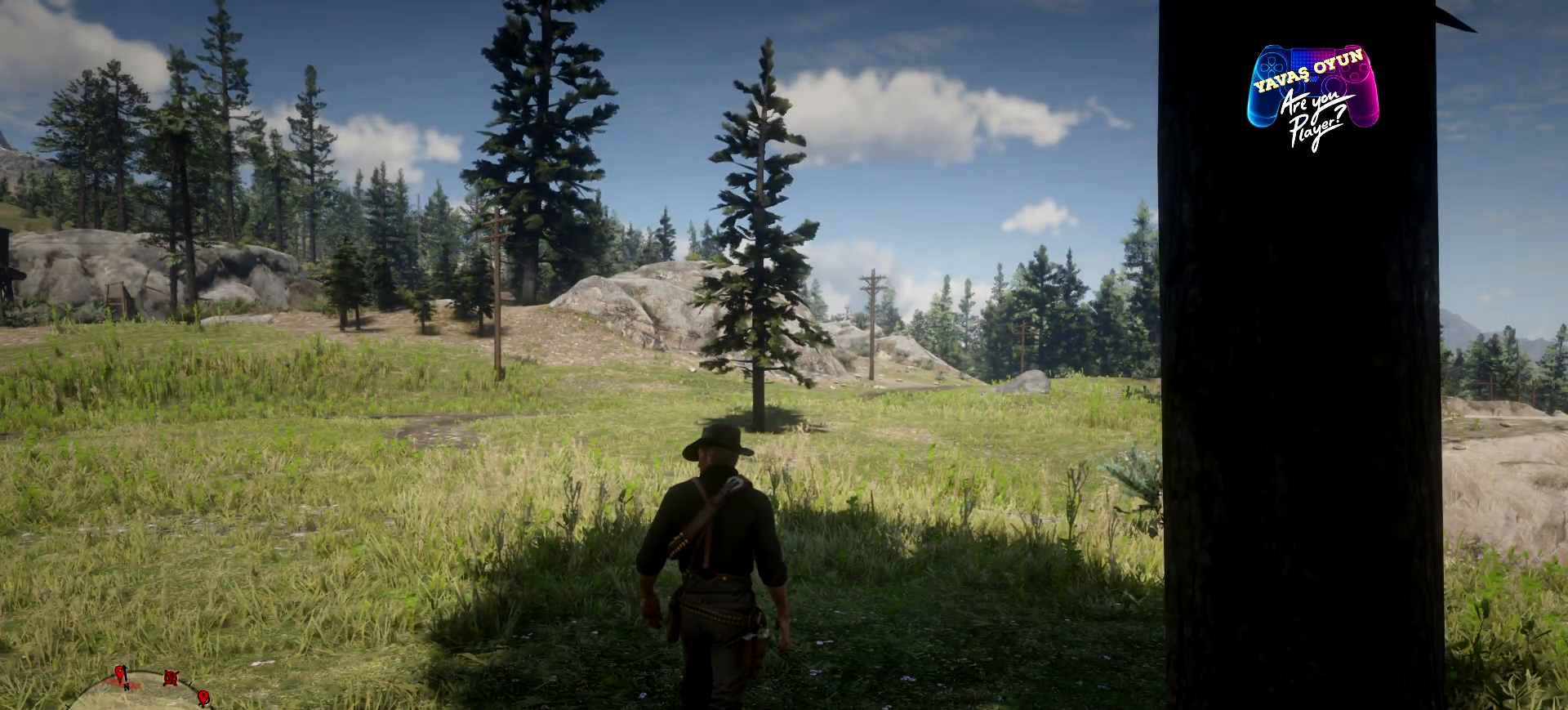
{"buttons": [], "left_stick": "up", "right_stick": "left", "events": [[33, "left_stick", "up"], [300, "right_stick", "left"]]}
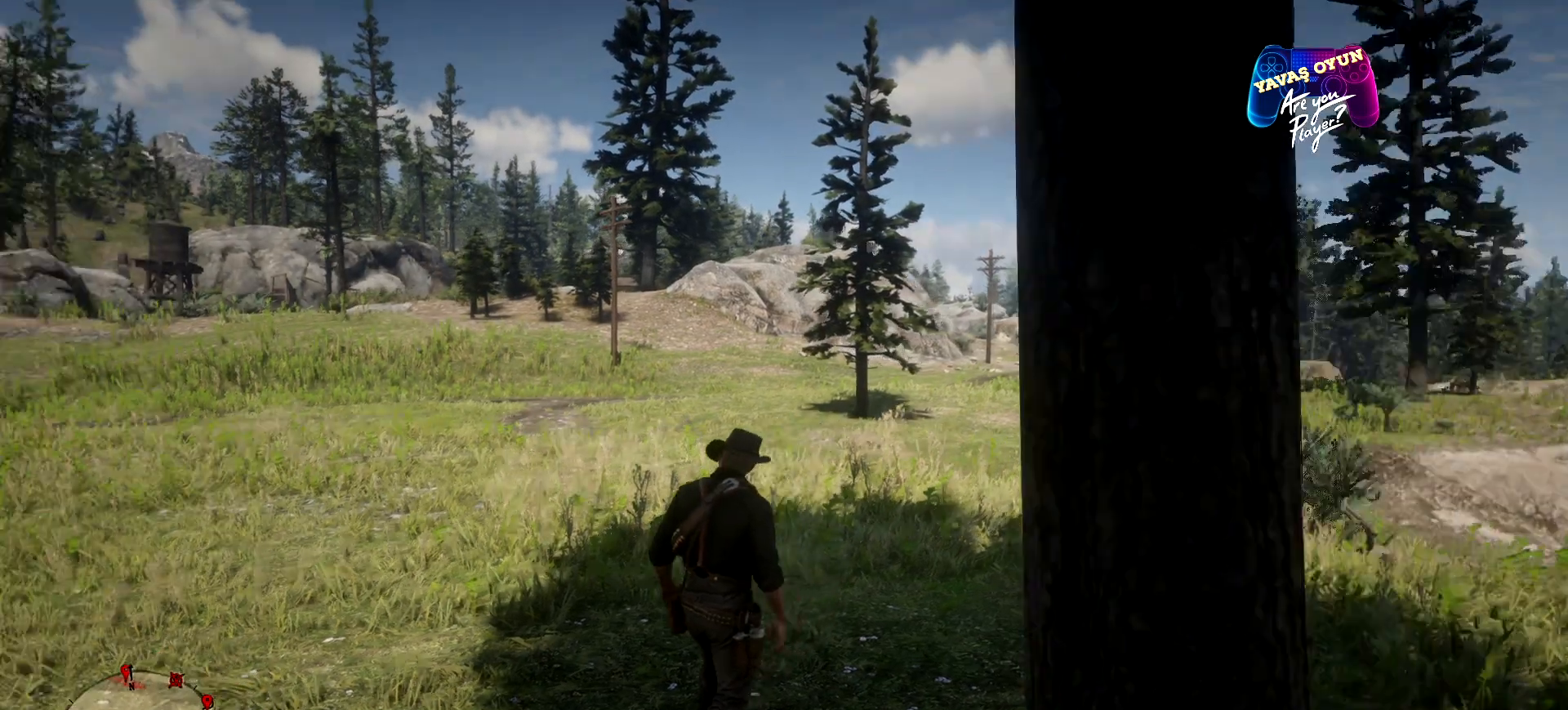
{"buttons": [], "left_stick": "up-left", "right_stick": "center", "events": [[300, "left_stick", "up-left"], [500, "right_stick", "center"]]}
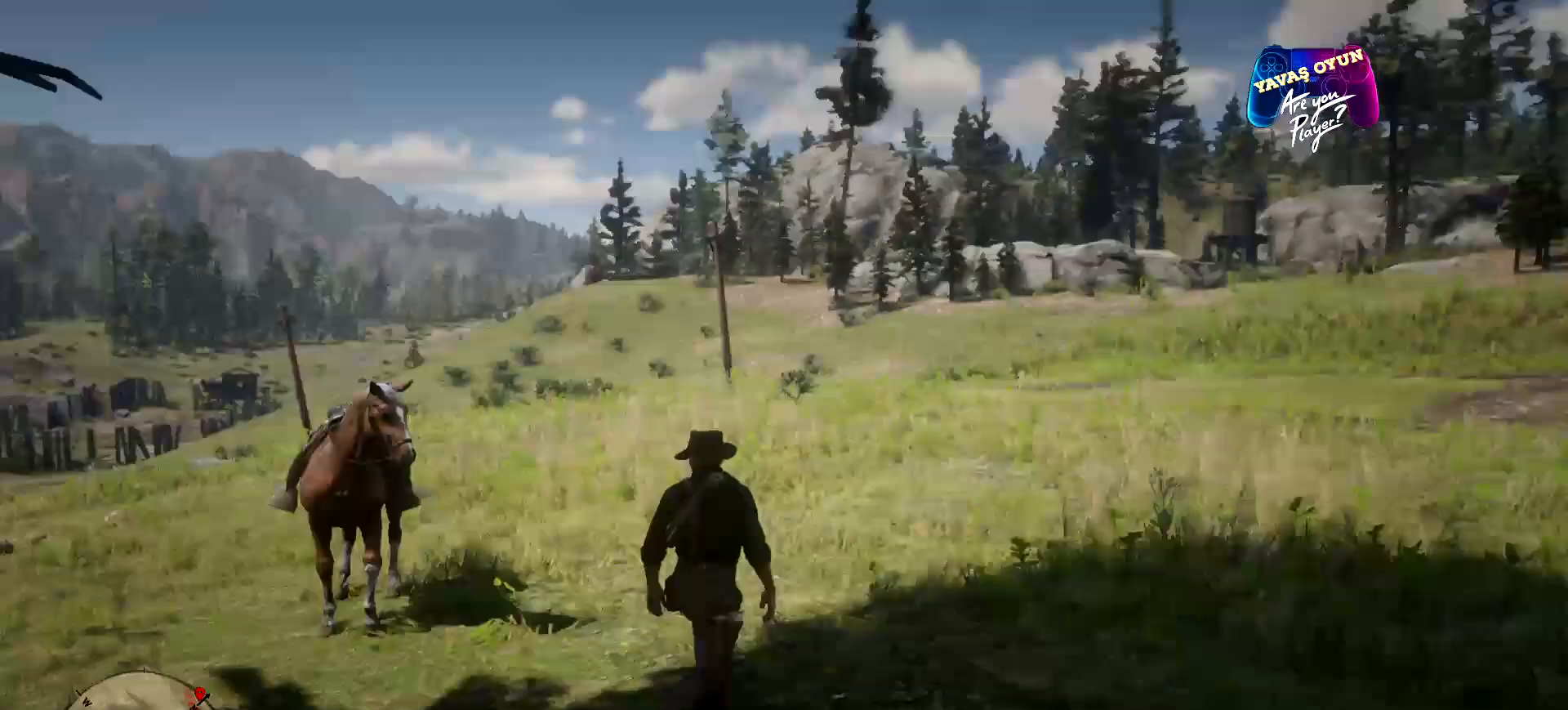
{"buttons": [], "left_stick": "up-left", "right_stick": "center", "events": [[367, "A", "down"], [500, "A", "up"]]}
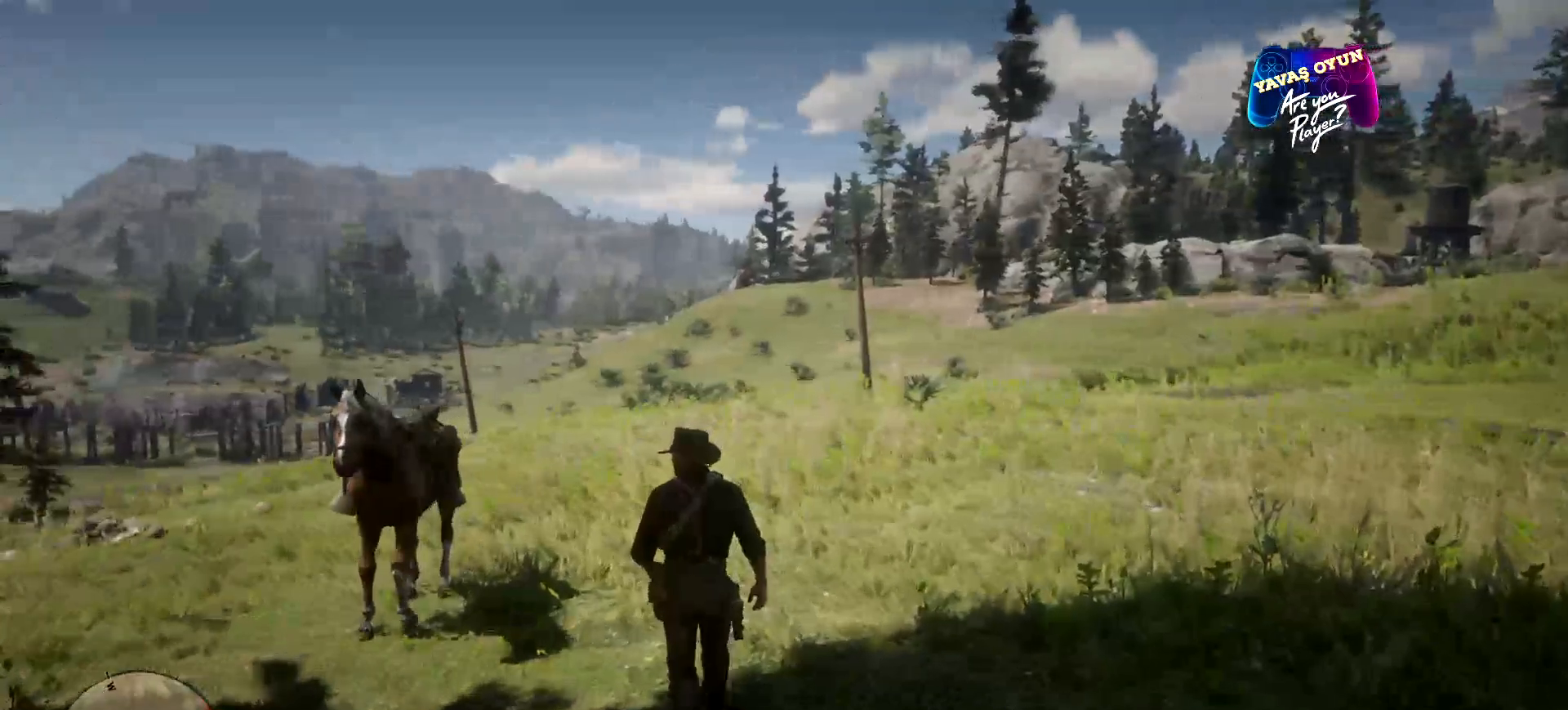
{"buttons": [], "left_stick": "left", "right_stick": "center", "events": [[100, "A", "down"], [267, "A", "up"], [333, "left_stick", "left"]]}
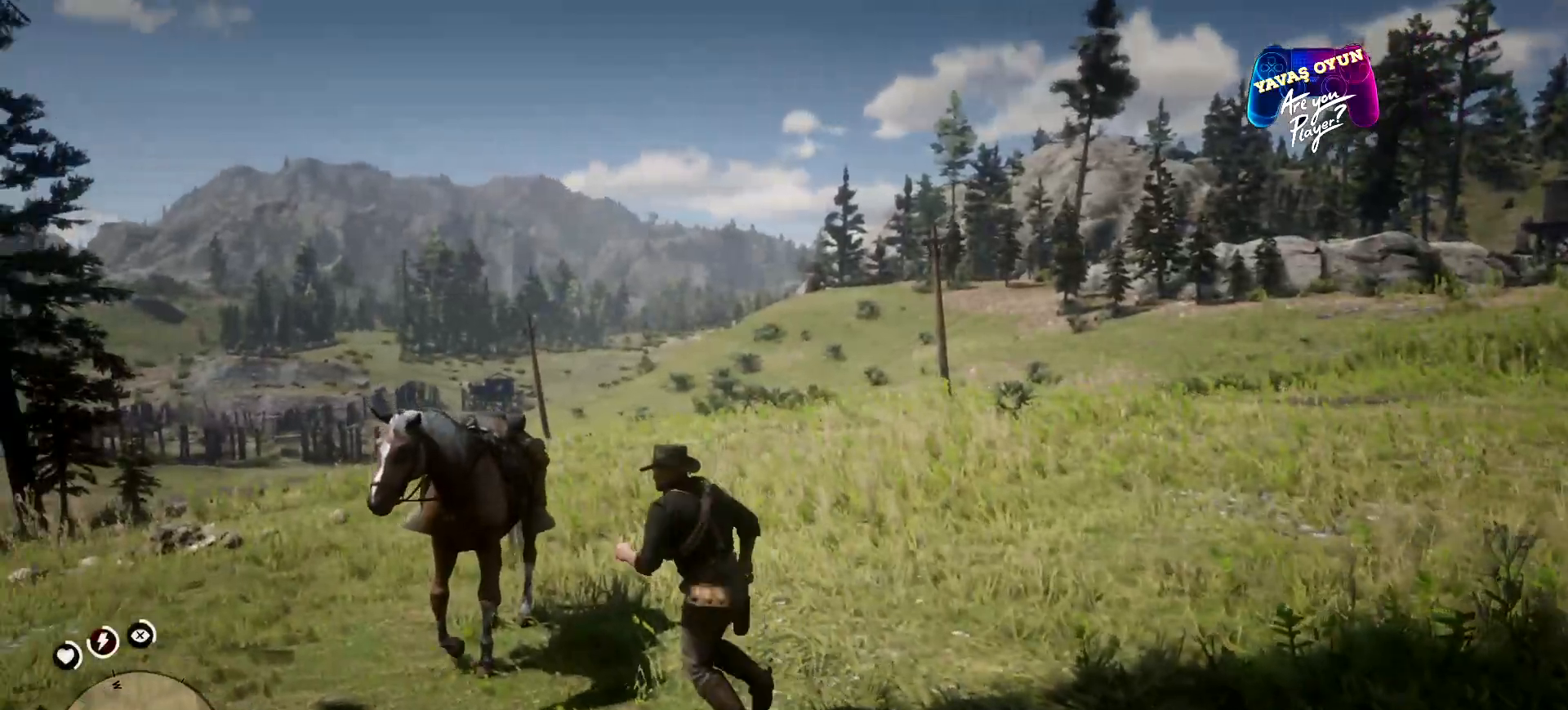
{"buttons": [], "left_stick": "center", "right_stick": "center", "events": [[33, "Y", "down"], [200, "Y", "up"], [233, "left_stick", "center"], [267, "Y", "down"], [333, "Y", "up"]]}
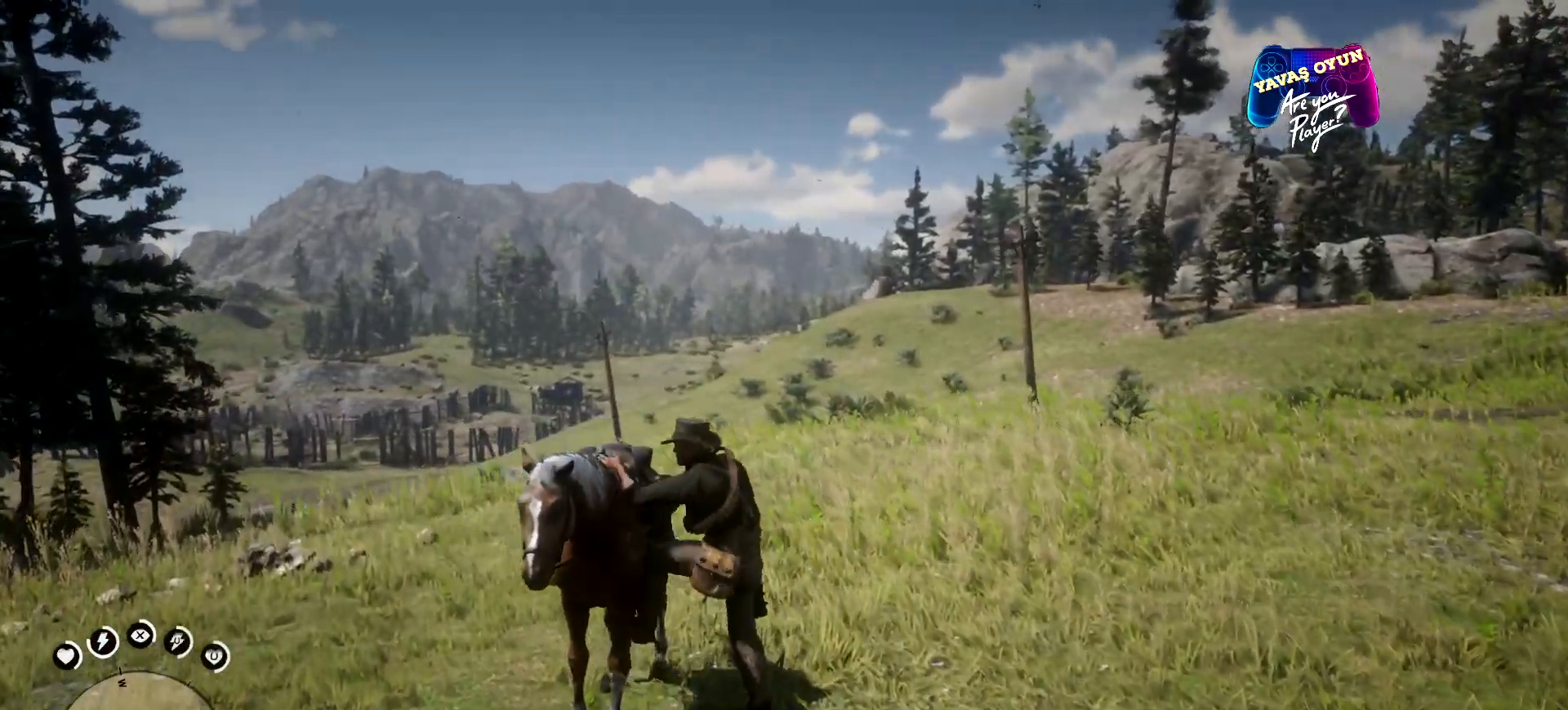
{"buttons": [], "left_stick": "up", "right_stick": "center", "events": [[400, "left_stick", "up"]]}
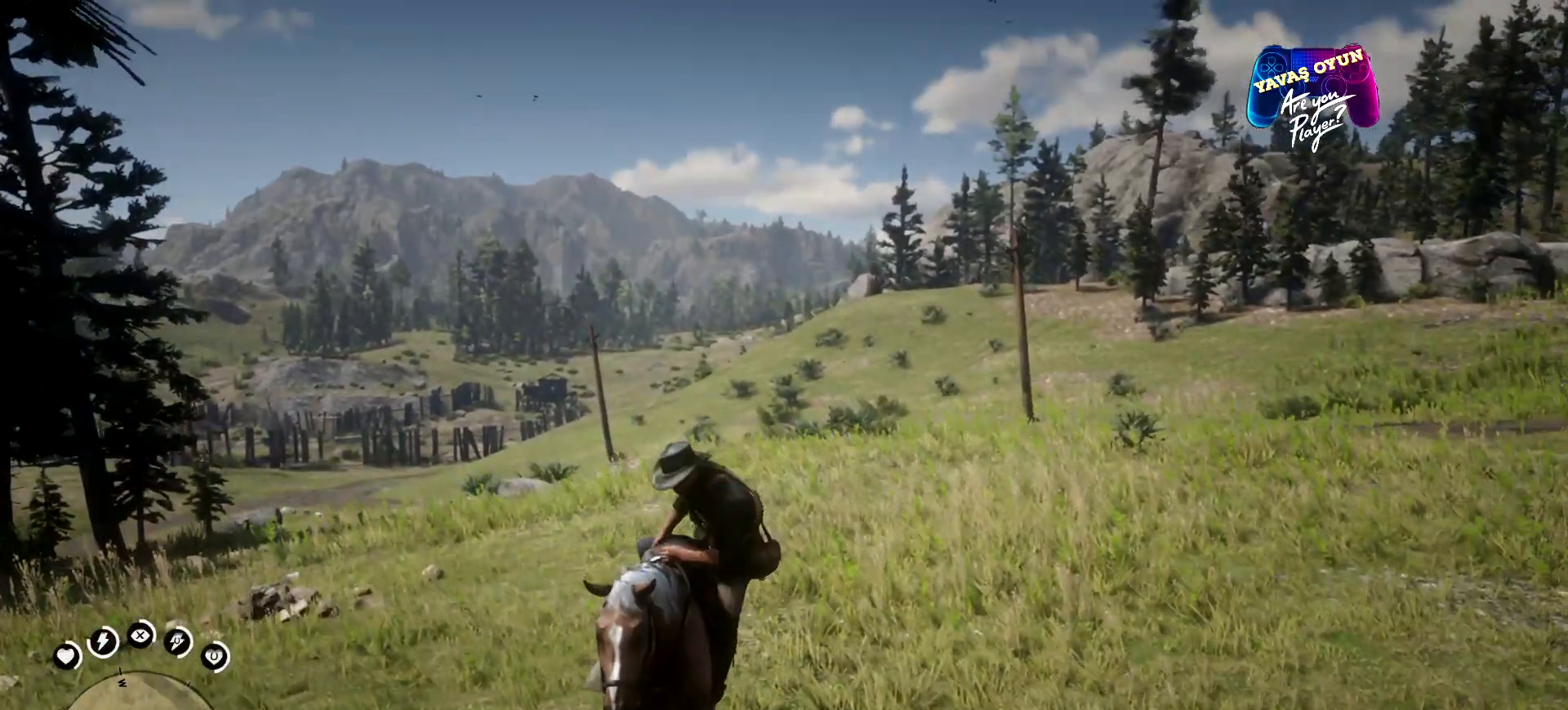
{"buttons": [], "left_stick": "up", "right_stick": "center", "events": []}
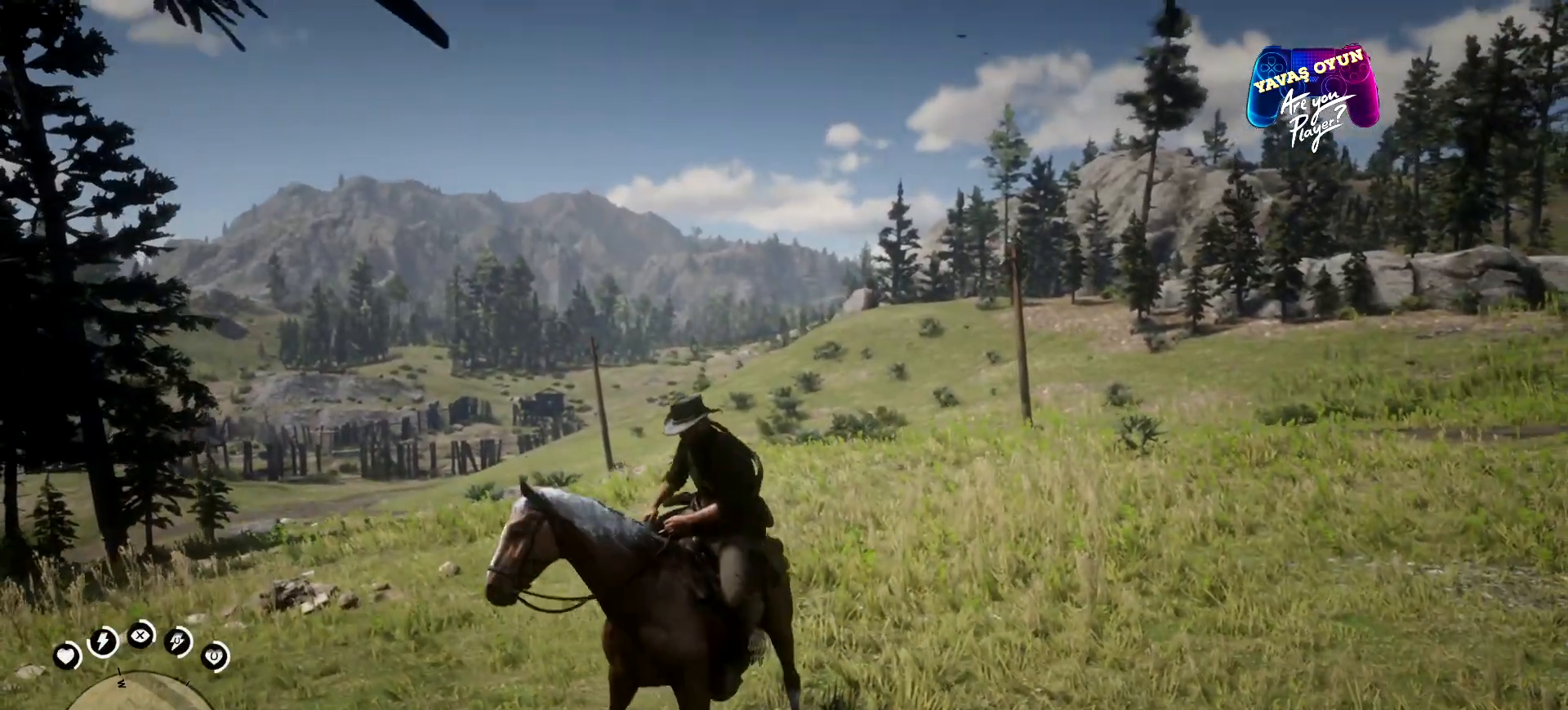
{"buttons": [], "left_stick": "up", "right_stick": "center", "events": []}
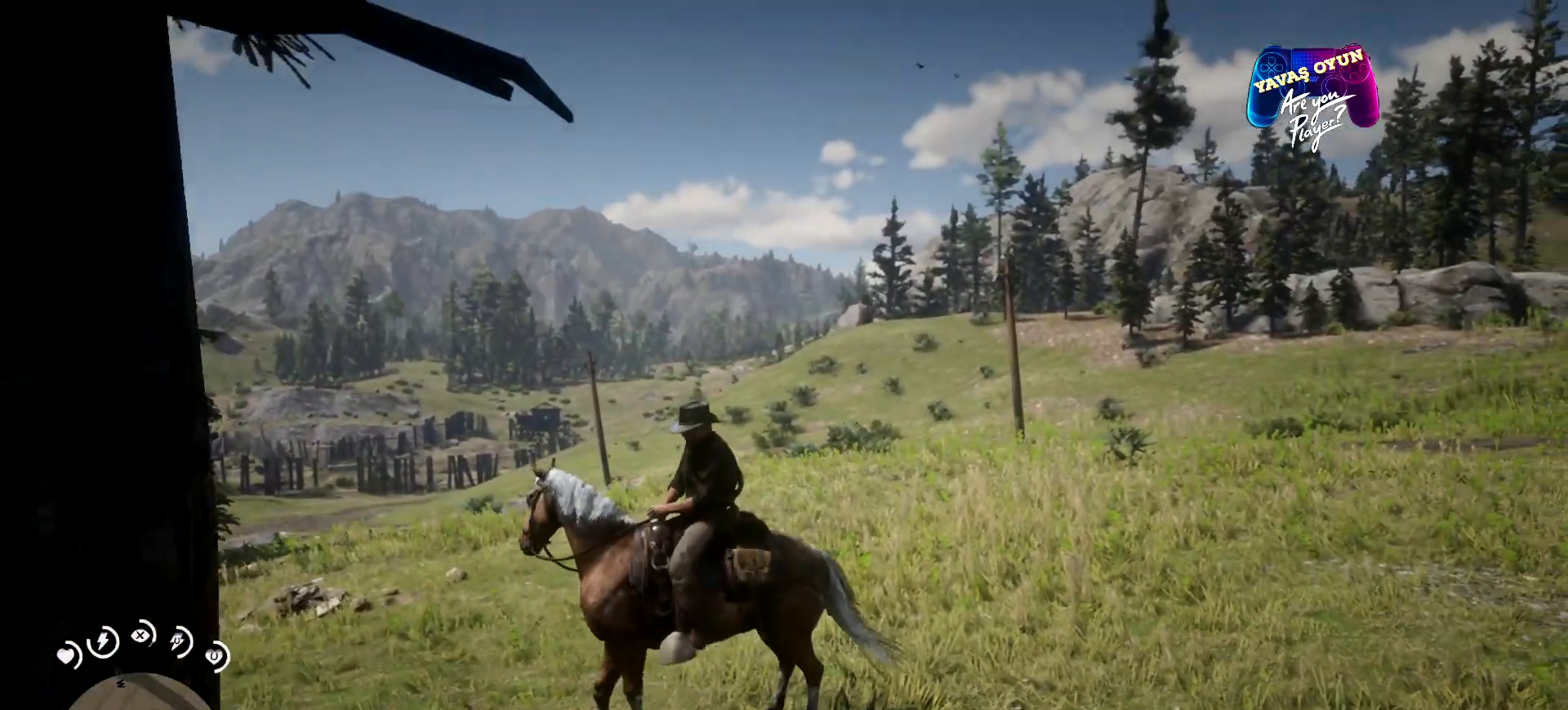
{"buttons": ["A"], "left_stick": "up", "right_stick": "center", "events": [[233, "A", "down"], [333, "A", "up"], [400, "A", "down"]]}
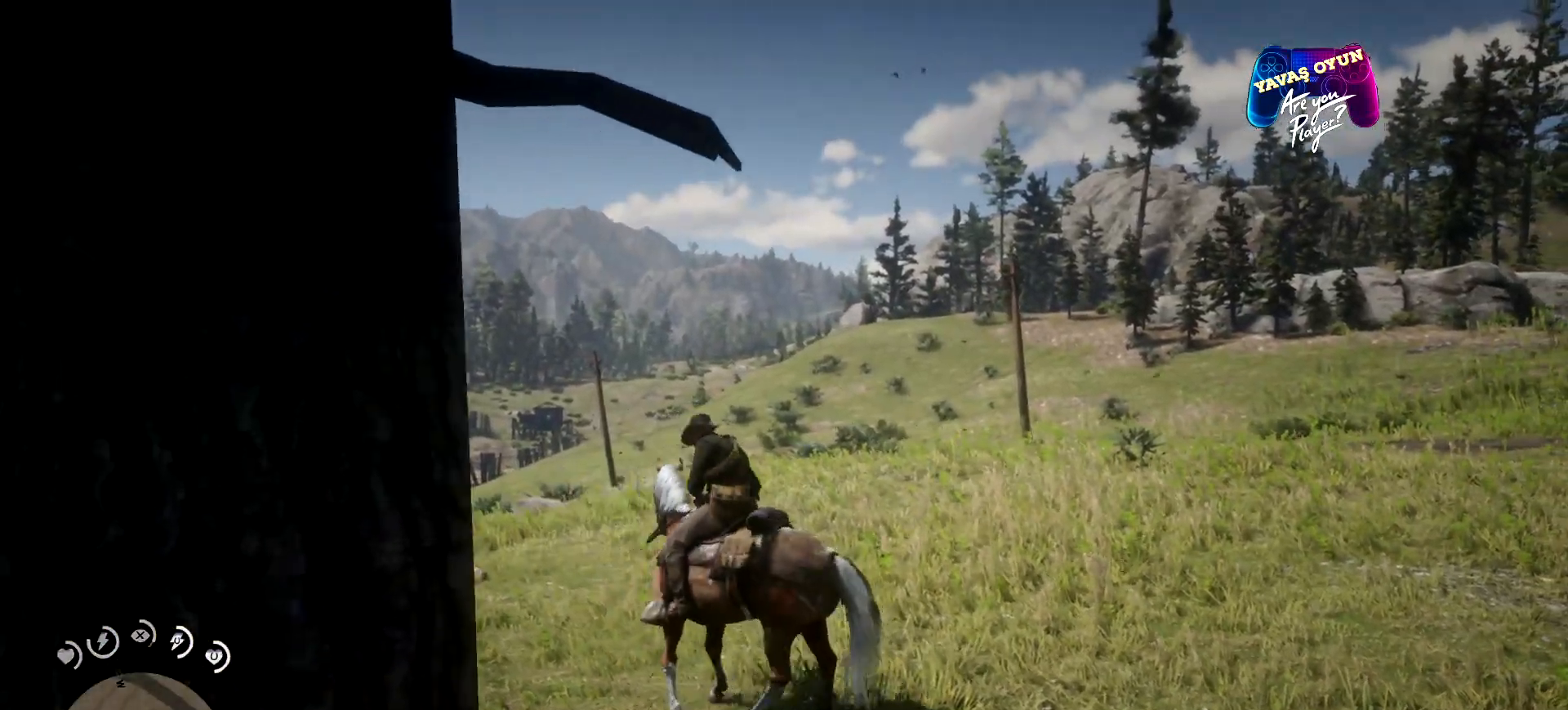
{"buttons": ["A"], "left_stick": "up", "right_stick": "center", "events": [[33, "A", "up"], [133, "A", "down"], [233, "A", "up"], [467, "A", "down"]]}
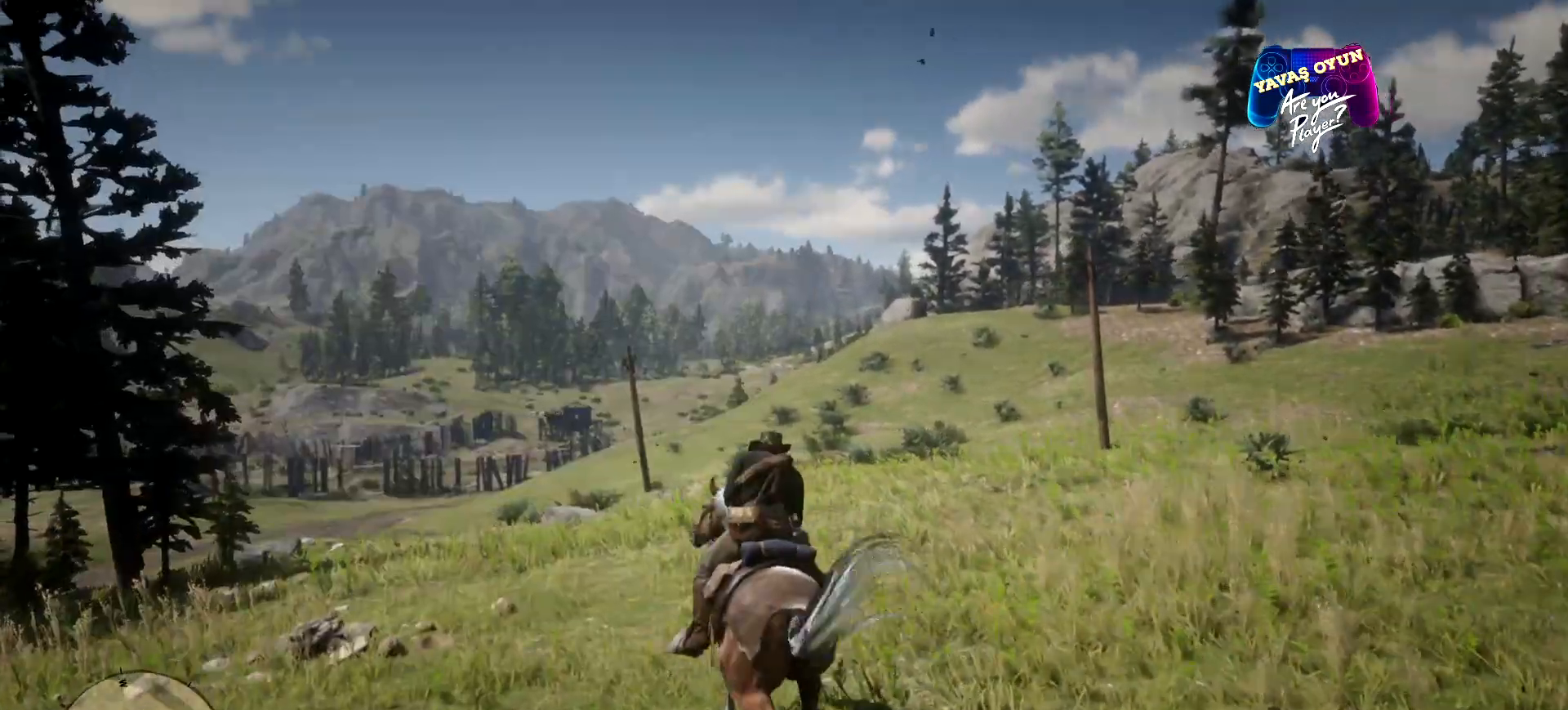
{"buttons": [], "left_stick": "up", "right_stick": "down", "events": [[33, "A", "up"], [133, "A", "down"], [200, "A", "up"], [433, "right_stick", "down"]]}
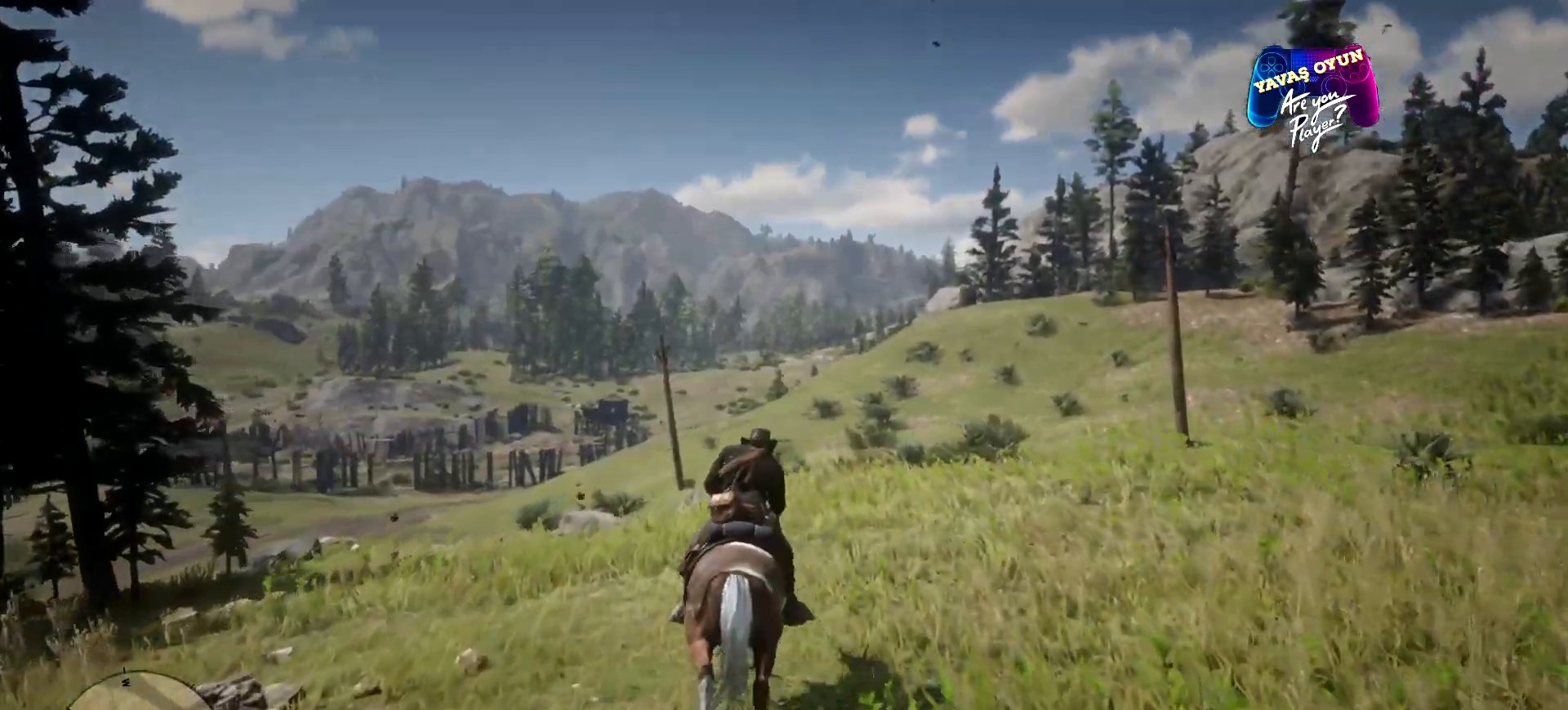
{"buttons": [], "left_stick": "center", "right_stick": "center", "events": [[300, "right_stick", "center"], [467, "left_stick", "center"]]}
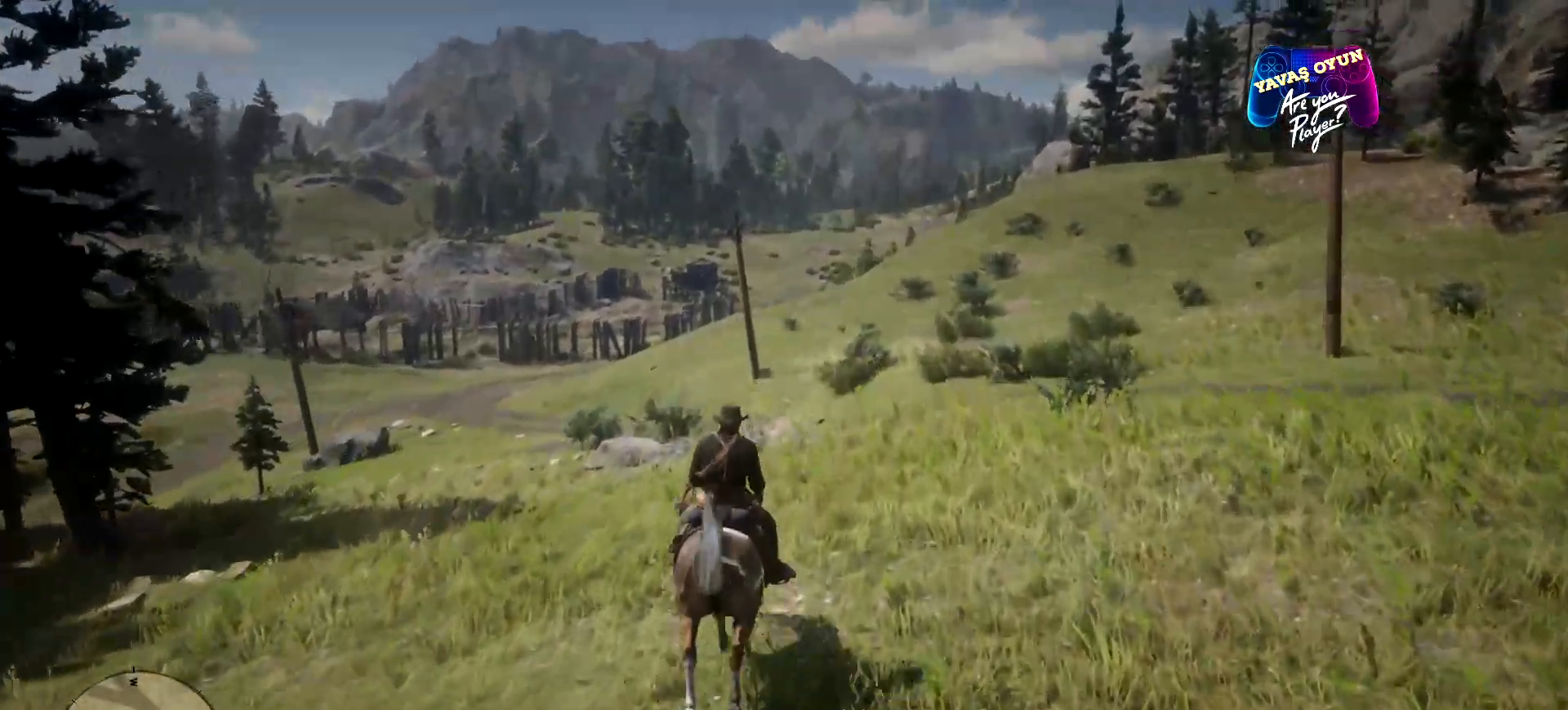
{"buttons": [], "left_stick": "center", "right_stick": "center", "events": [[200, "right_stick", "down-left"], [433, "right_stick", "center"]]}
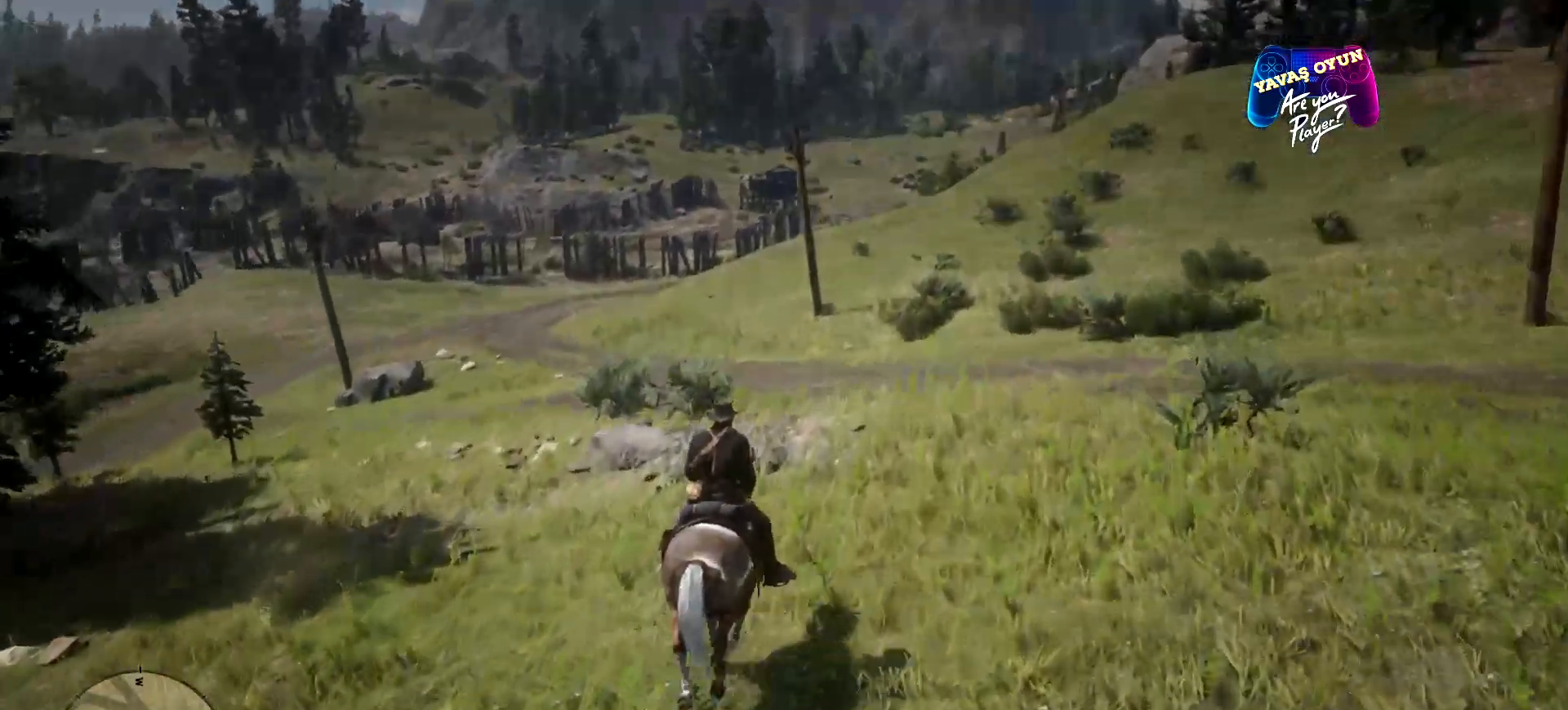
{"buttons": [], "left_stick": "center", "right_stick": "center", "events": []}
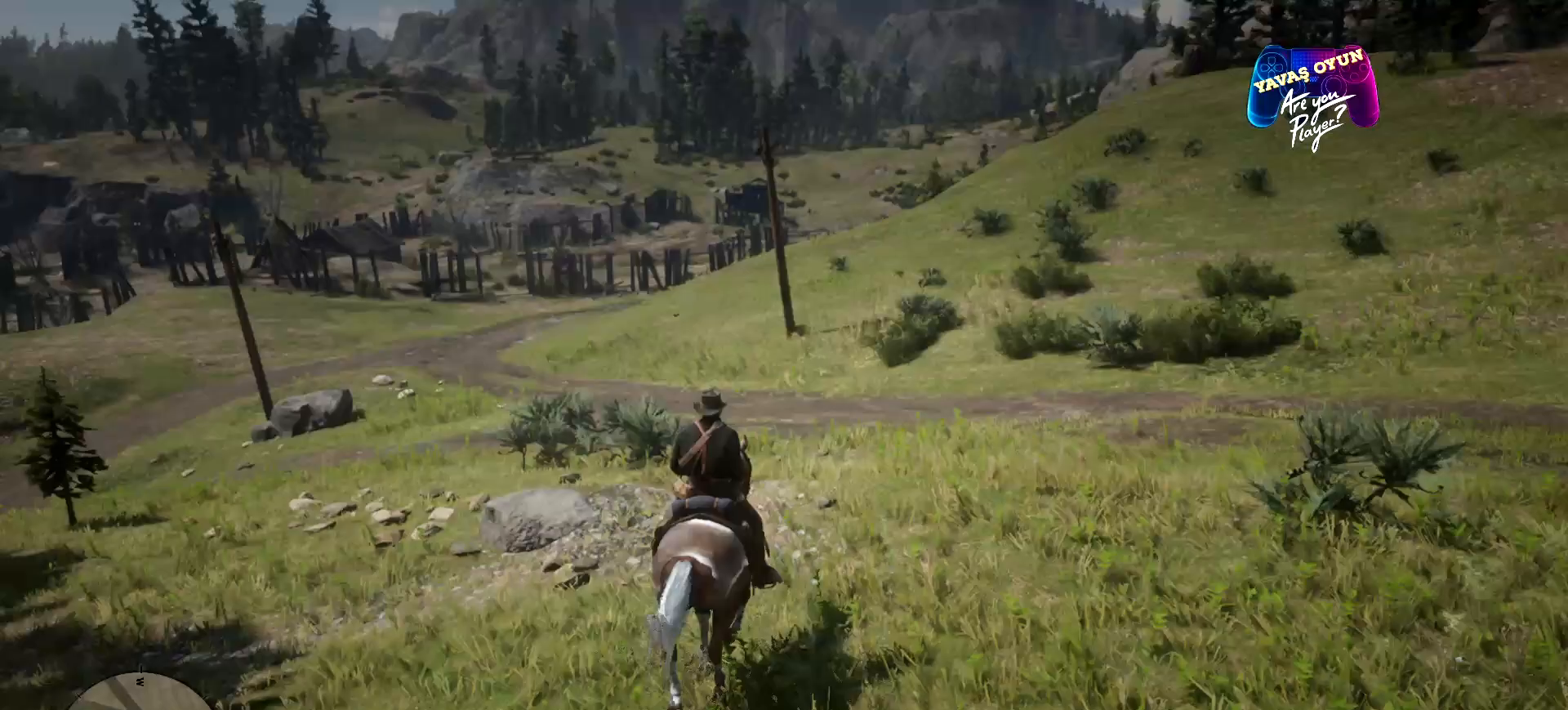
{"buttons": [], "left_stick": "right", "right_stick": "center", "events": [[367, "left_stick", "right"]]}
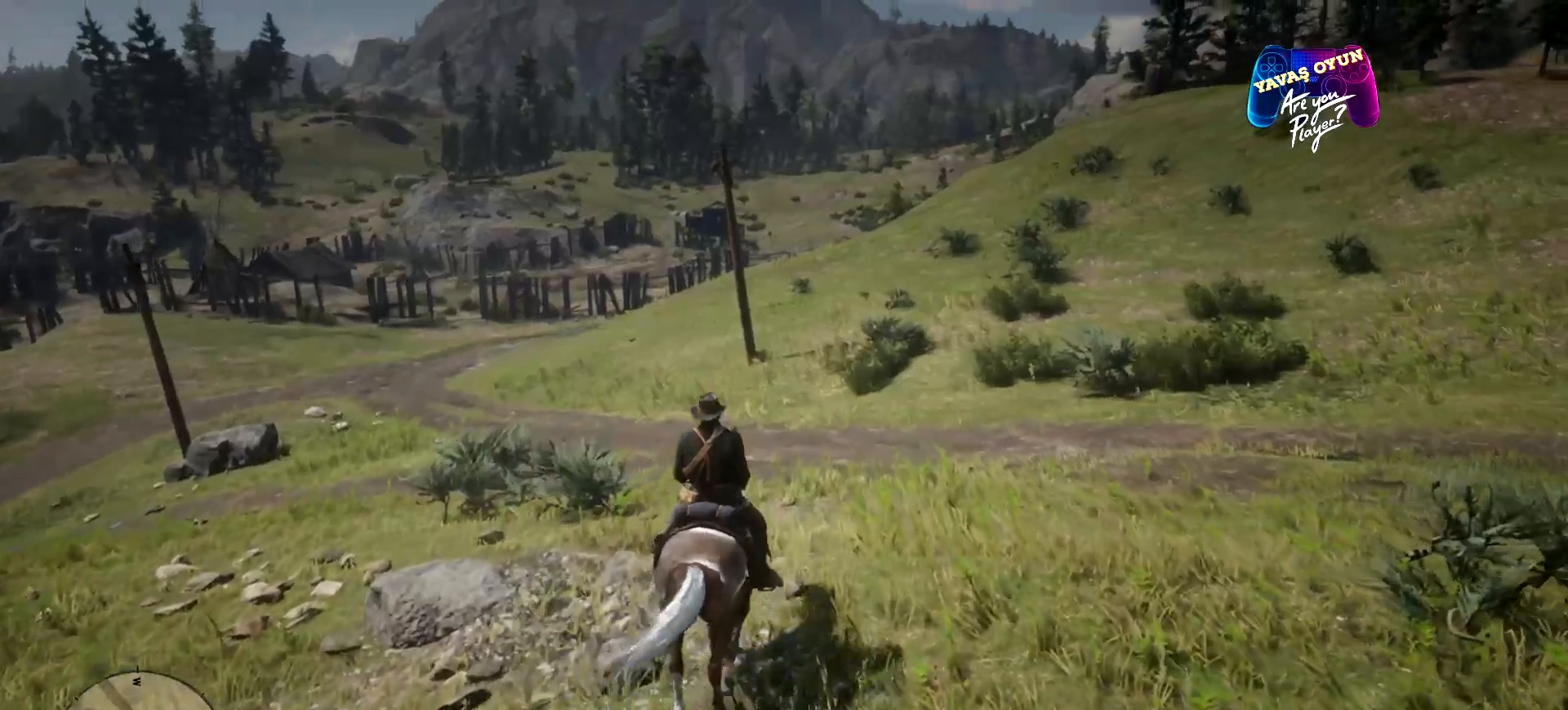
{"buttons": [], "left_stick": "up-right", "right_stick": "center", "events": [[200, "left_stick", "up-right"]]}
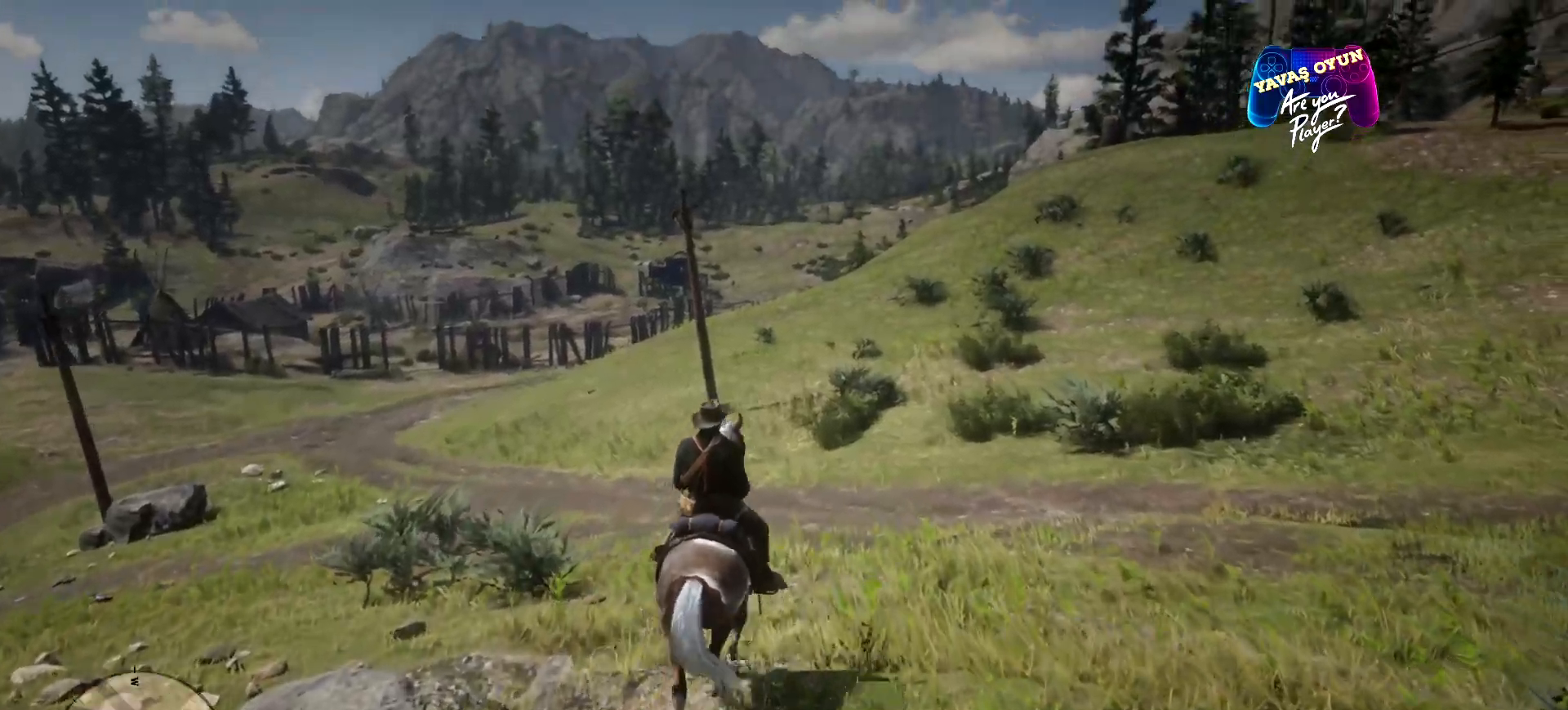
{"buttons": [], "left_stick": "up", "right_stick": "center", "events": [[33, "left_stick", "up"]]}
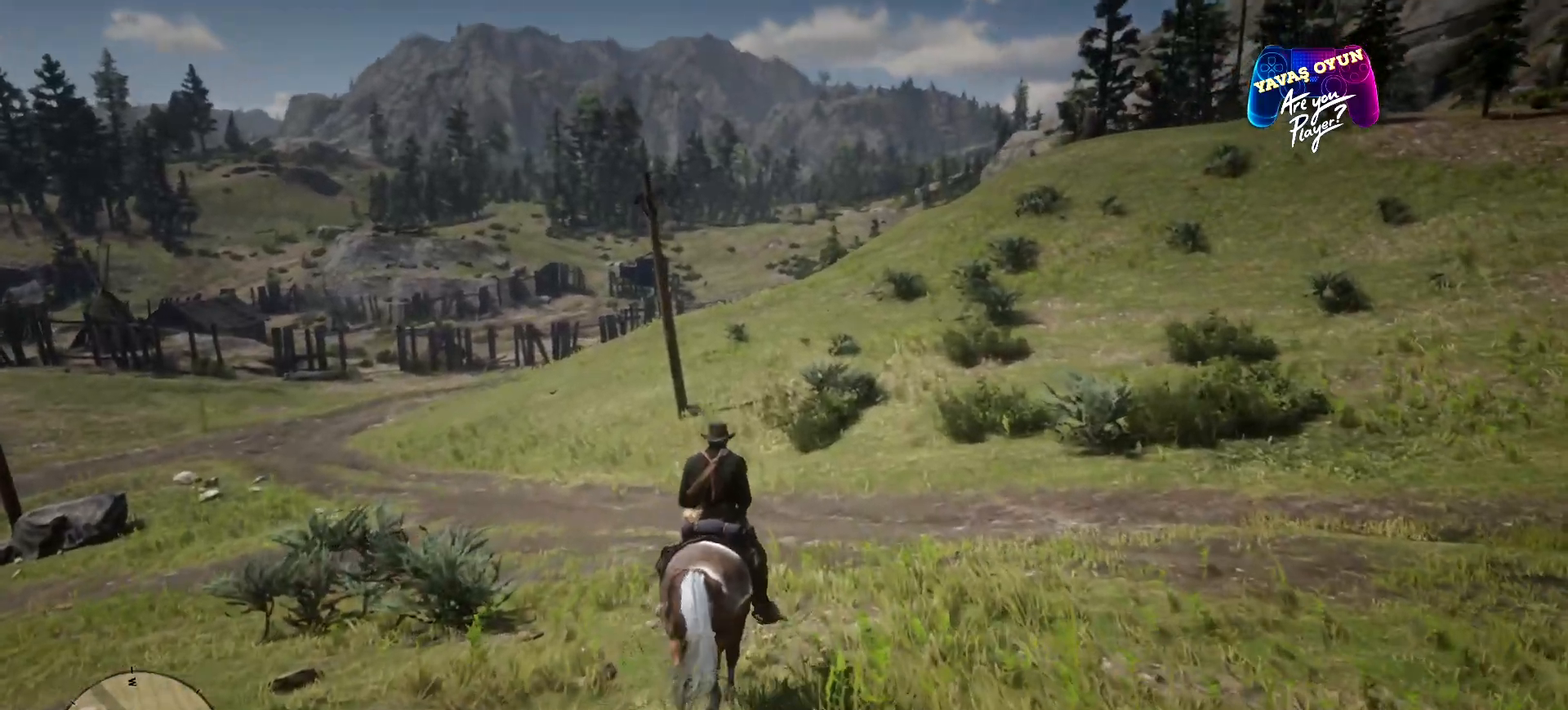
{"buttons": ["A"], "left_stick": "up", "right_stick": "center", "events": [[33, "A", "down"], [100, "A", "up"], [233, "A", "down"], [333, "A", "up"], [433, "A", "down"]]}